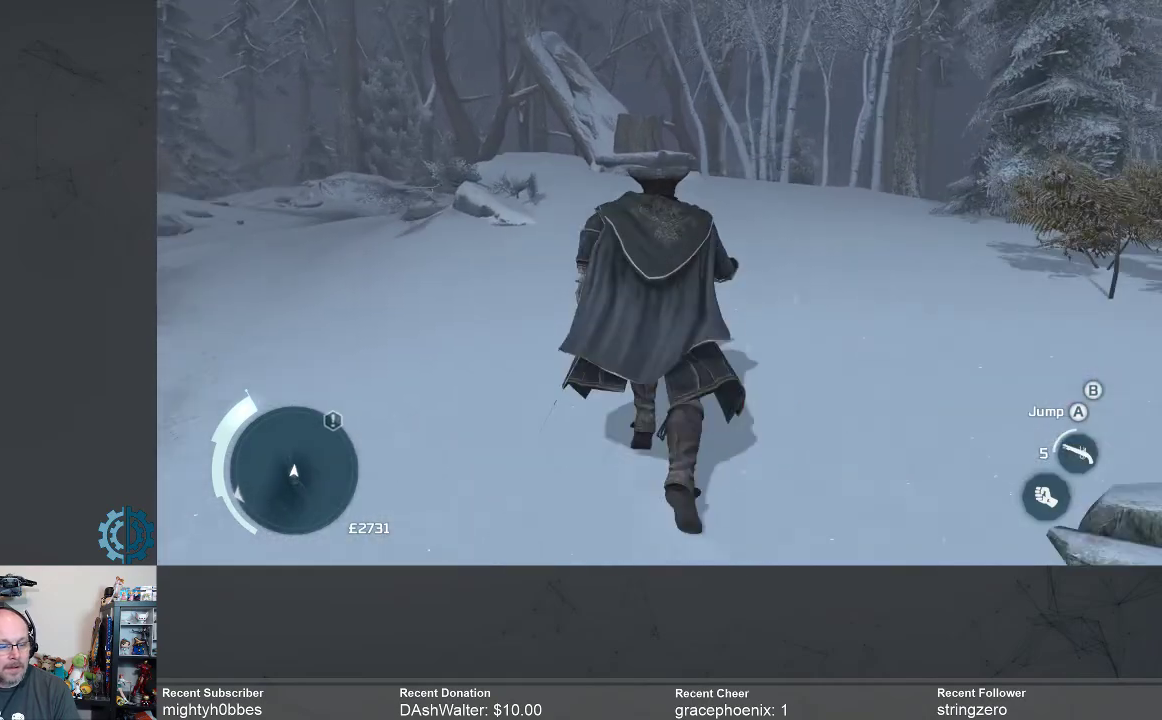
Gameplay with a controller (Xbox layout); each line is a JSON object with the inputs held at the frame after it. "events" lists button and stick changes between this image and that frame as [ms after this image, input, new state], when the widget could be followed in between.
{"buttons": ["R2"], "left_stick": "up-right", "right_stick": "center", "events": [[167, "A", "up"], [400, "right_stick", "up-left"], [433, "left_stick", "up-right"], [500, "right_stick", "center"]]}
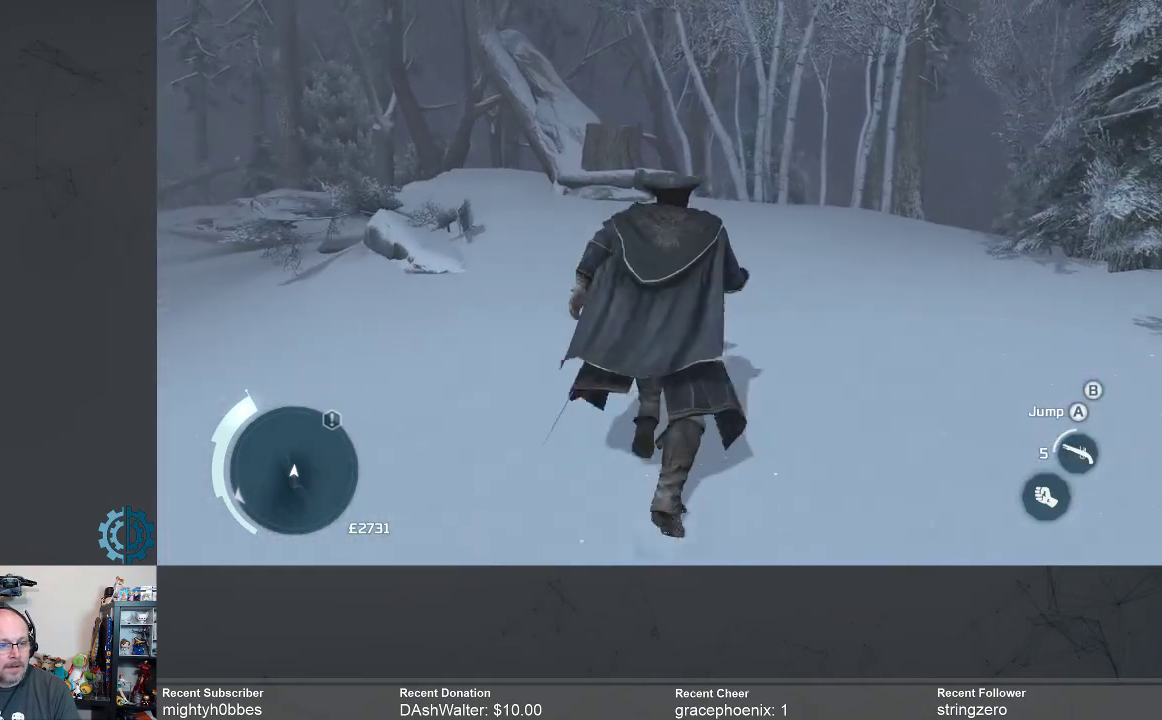
{"buttons": ["A", "R2"], "left_stick": "up", "right_stick": "center", "events": [[167, "A", "down"], [300, "left_stick", "up"]]}
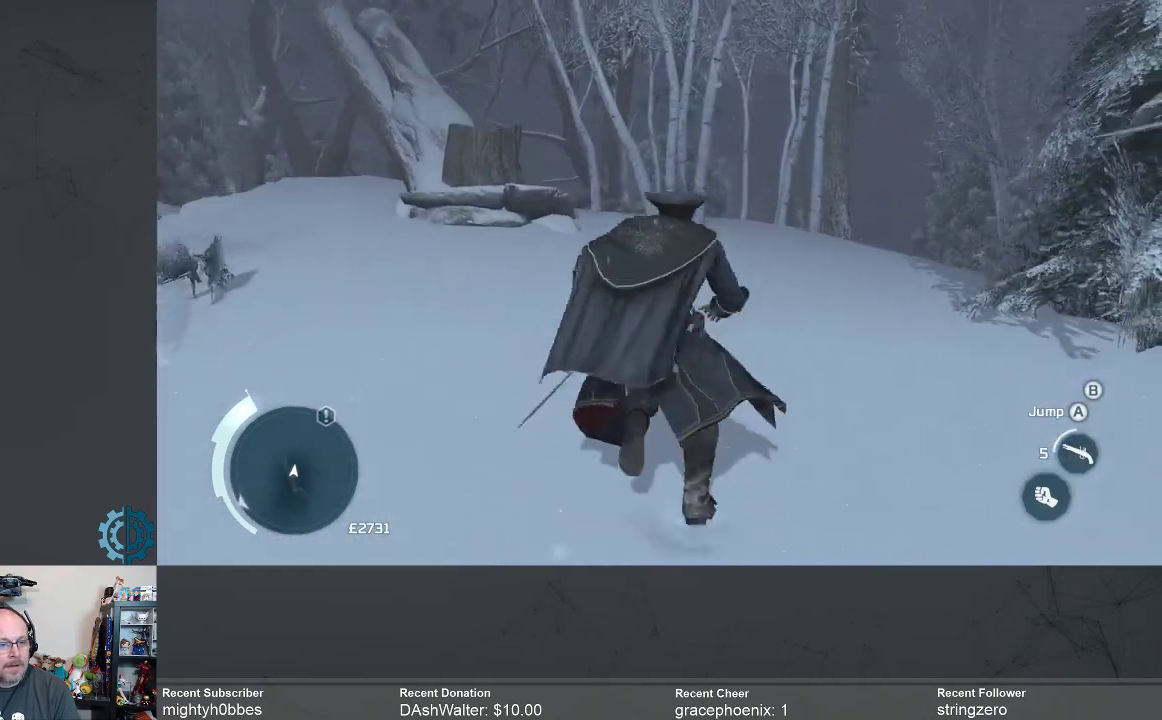
{"buttons": ["A", "R2"], "left_stick": "up-left", "right_stick": "center", "events": [[233, "left_stick", "up-left"]]}
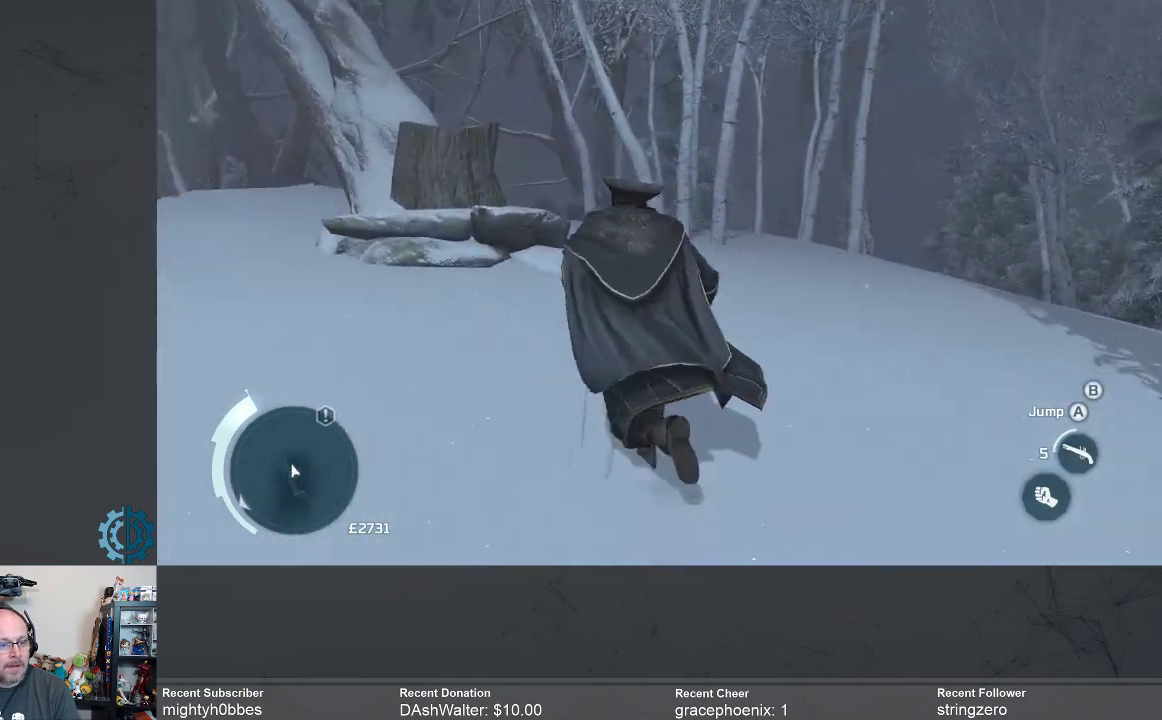
{"buttons": ["A", "R2"], "left_stick": "up", "right_stick": "center", "events": [[233, "left_stick", "up"]]}
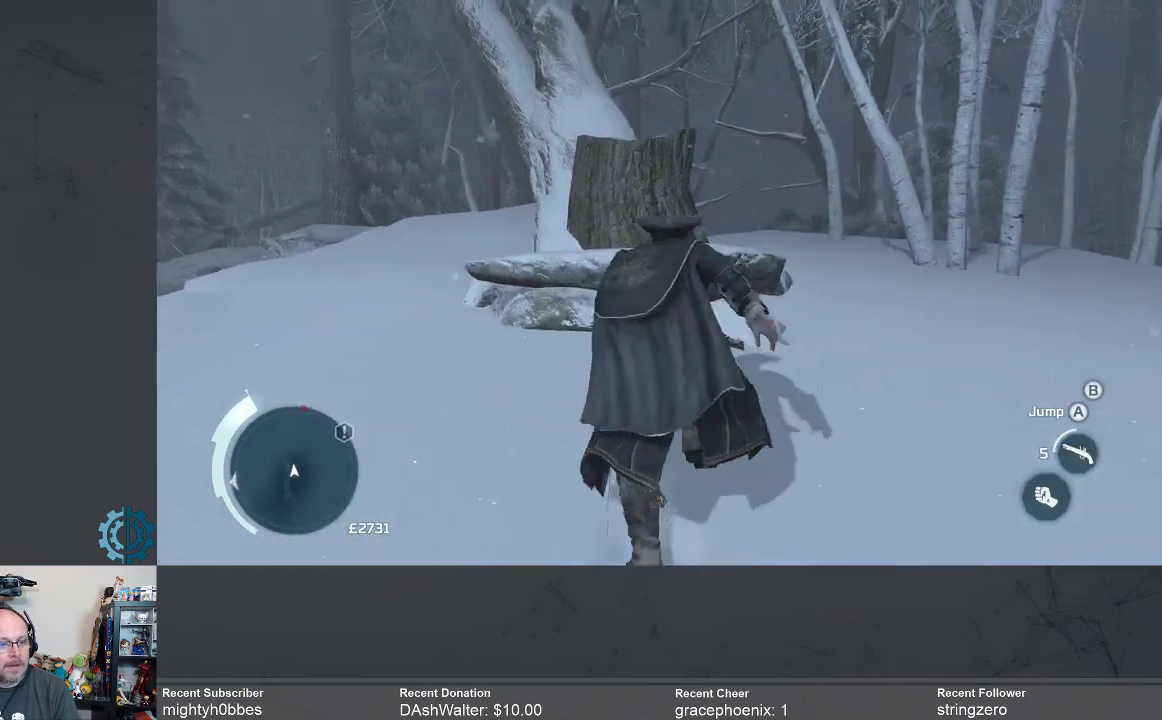
{"buttons": ["A", "R2"], "left_stick": "up", "right_stick": "center", "events": []}
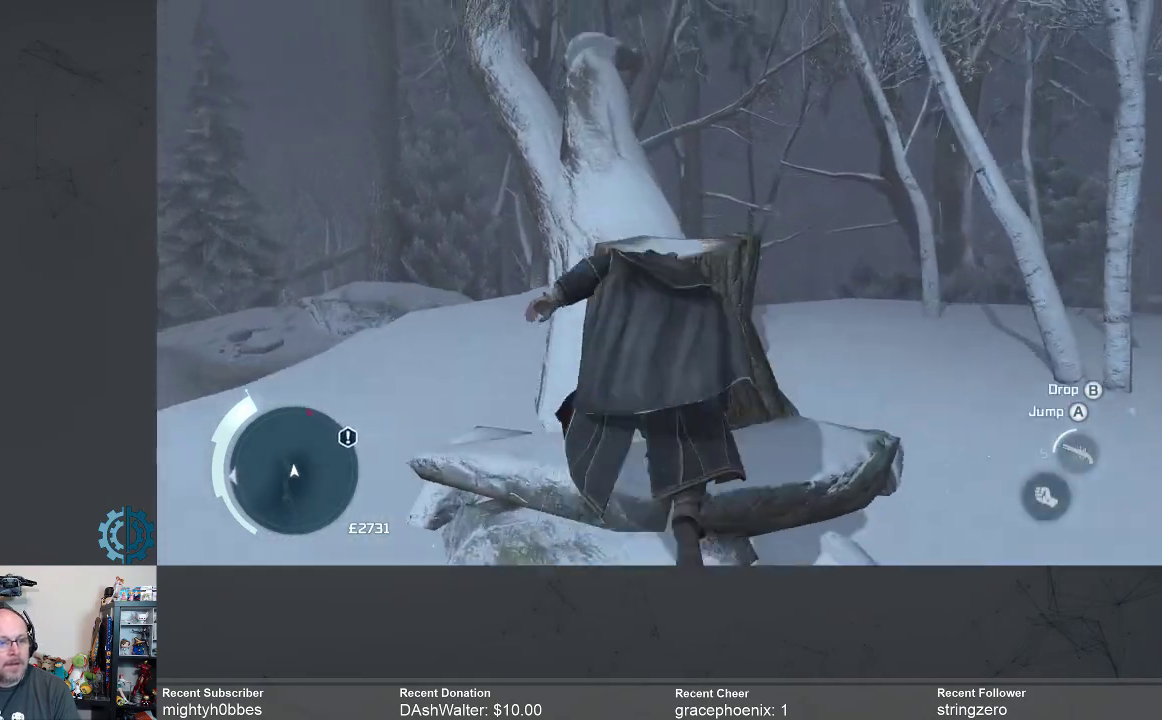
{"buttons": ["A", "R2"], "left_stick": "up", "right_stick": "center", "events": []}
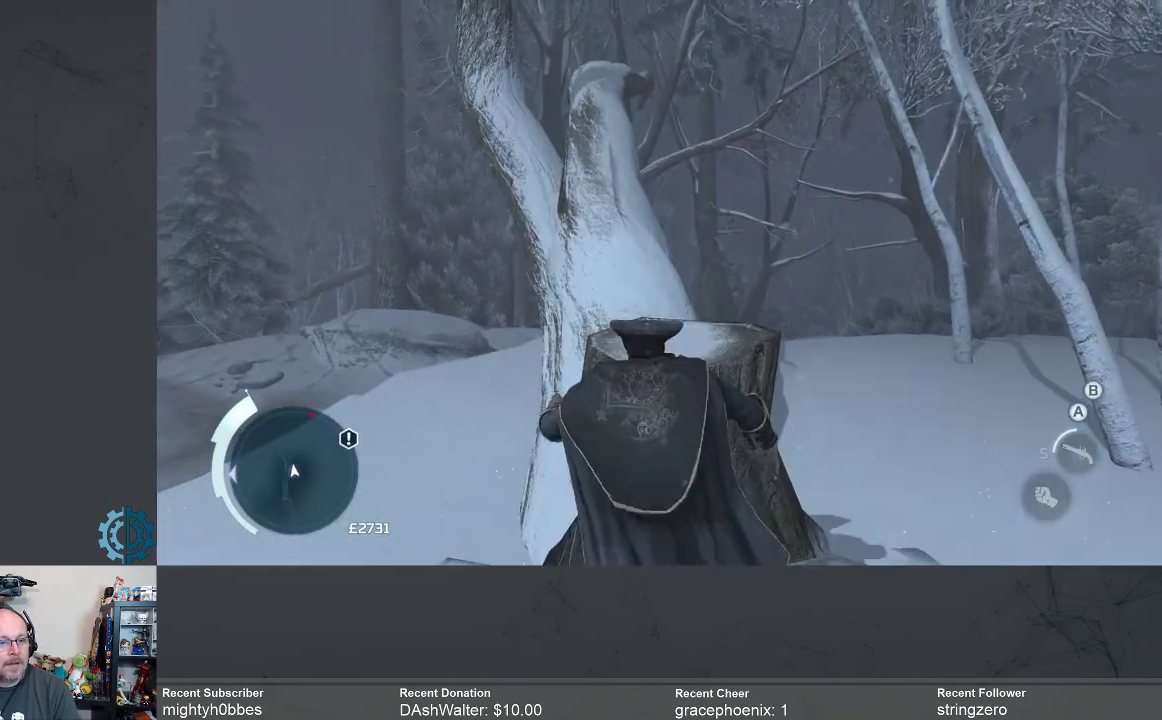
{"buttons": ["A", "R2"], "left_stick": "up", "right_stick": "center", "events": []}
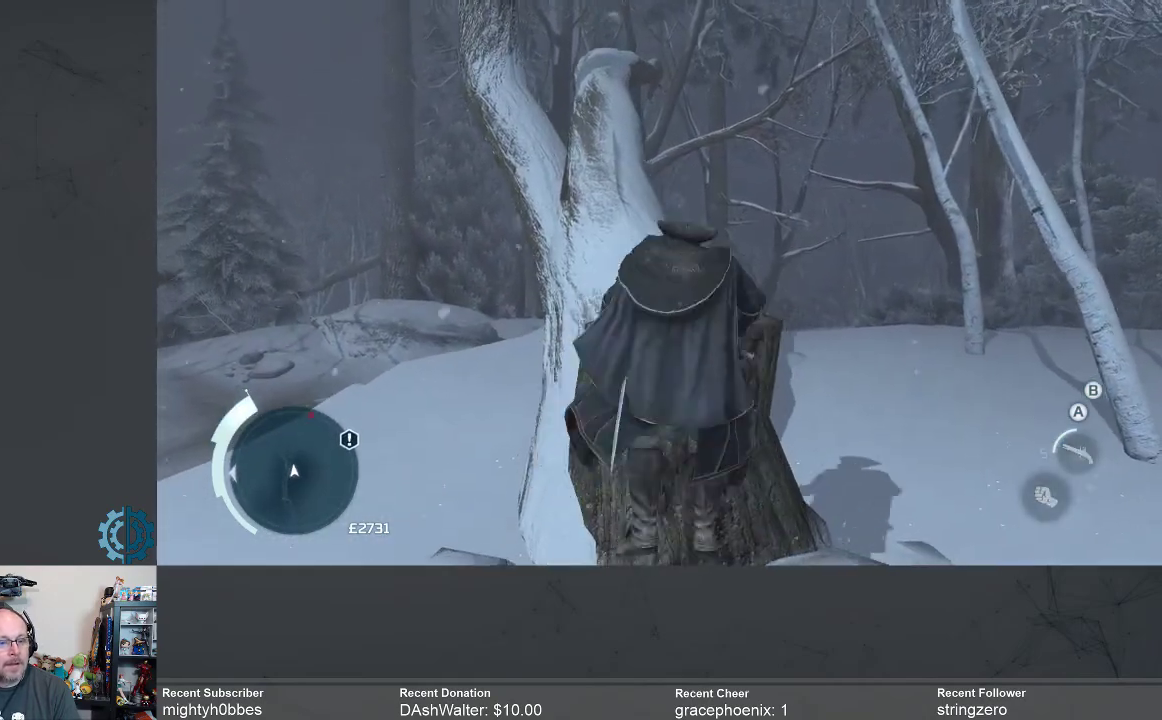
{"buttons": ["A", "R2"], "left_stick": "up", "right_stick": "center", "events": []}
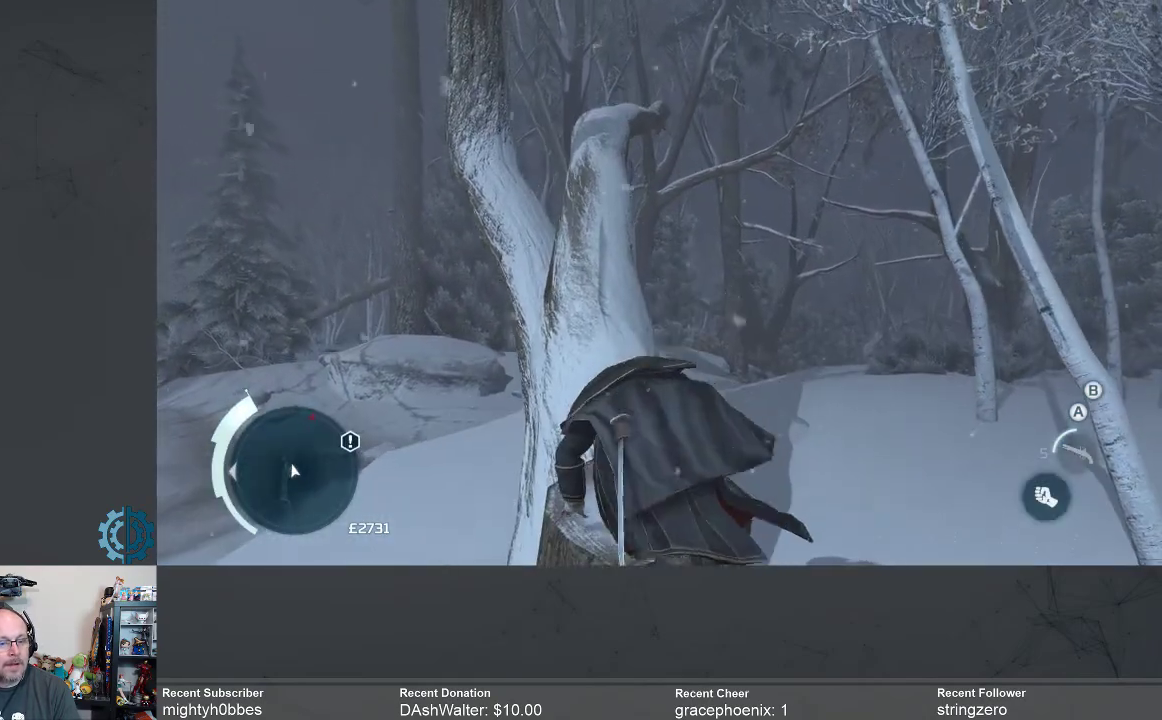
{"buttons": ["A", "R2"], "left_stick": "up", "right_stick": "center", "events": []}
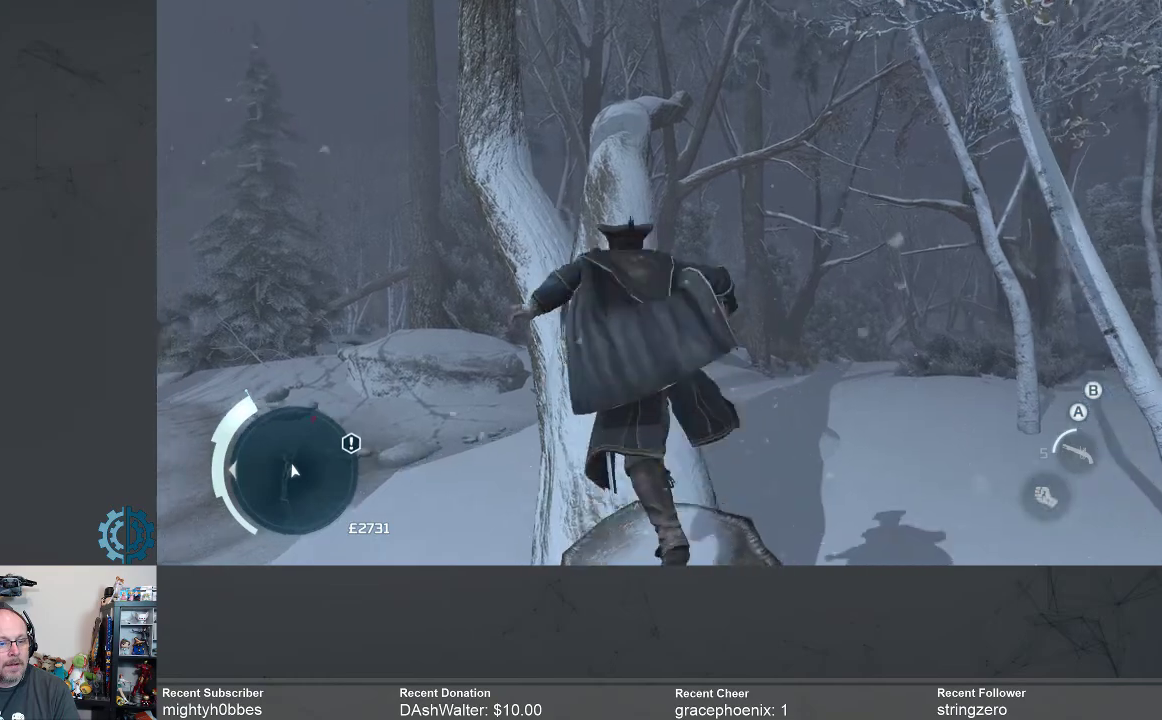
{"buttons": ["A", "R2"], "left_stick": "up", "right_stick": "center", "events": []}
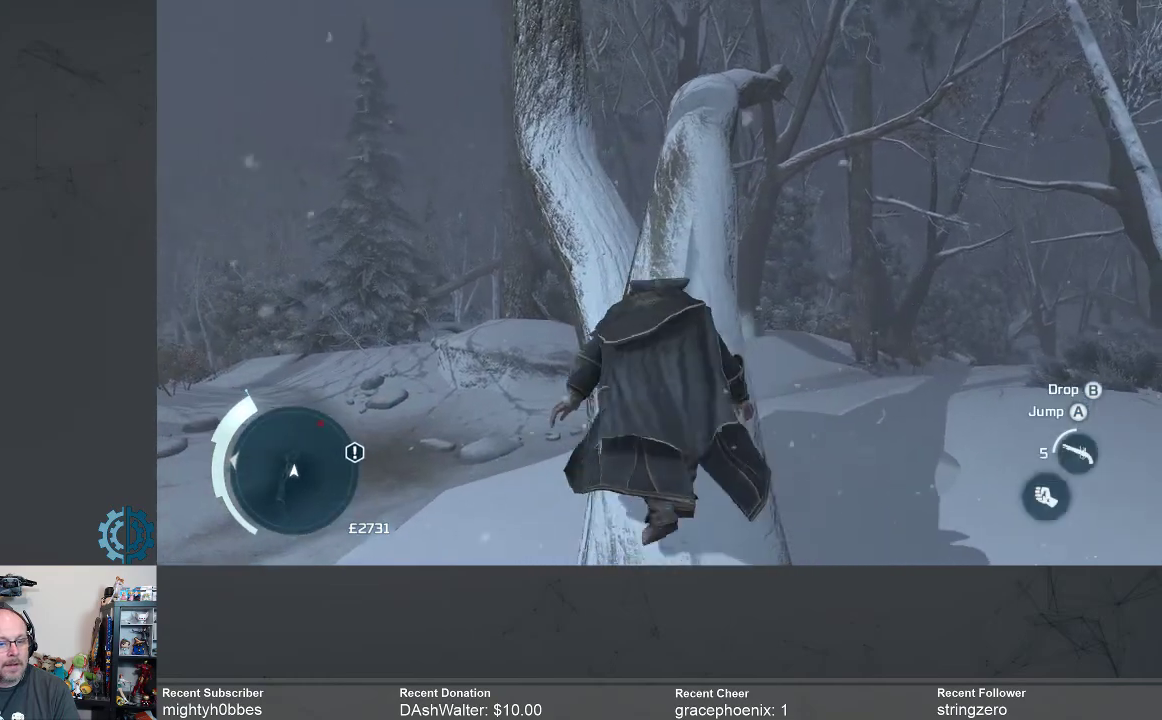
{"buttons": ["A", "R2"], "left_stick": "up", "right_stick": "center", "events": []}
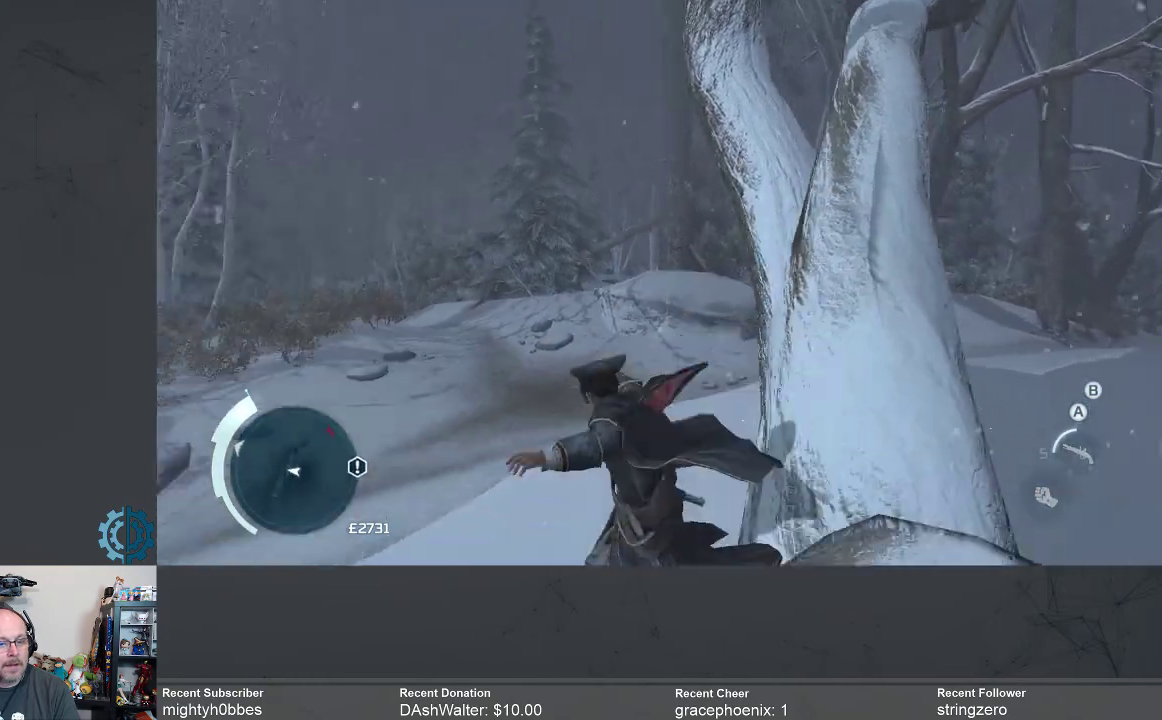
{"buttons": ["R2"], "left_stick": "down", "right_stick": "right", "events": [[100, "left_stick", "up-right"], [167, "A", "up"], [233, "left_stick", "center"], [400, "right_stick", "right"], [467, "left_stick", "down"]]}
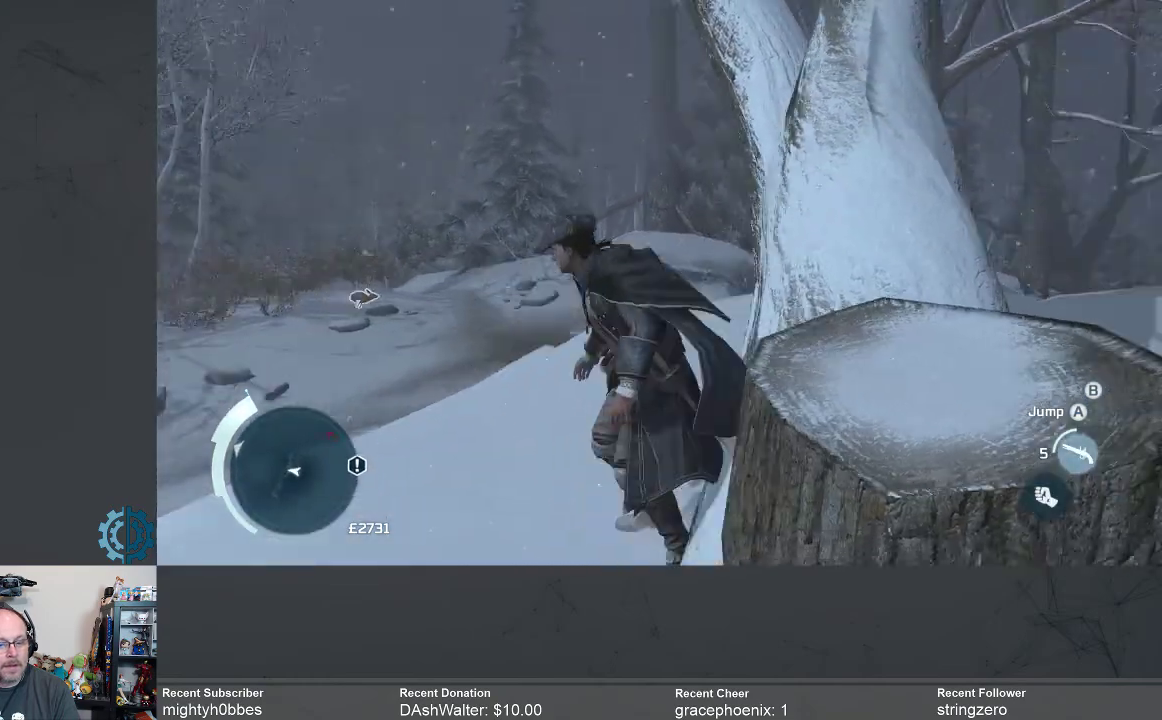
{"buttons": ["A", "R2"], "left_stick": "up-right", "right_stick": "center", "events": [[167, "right_stick", "center"], [267, "left_stick", "right"], [333, "A", "down"], [400, "left_stick", "up-right"]]}
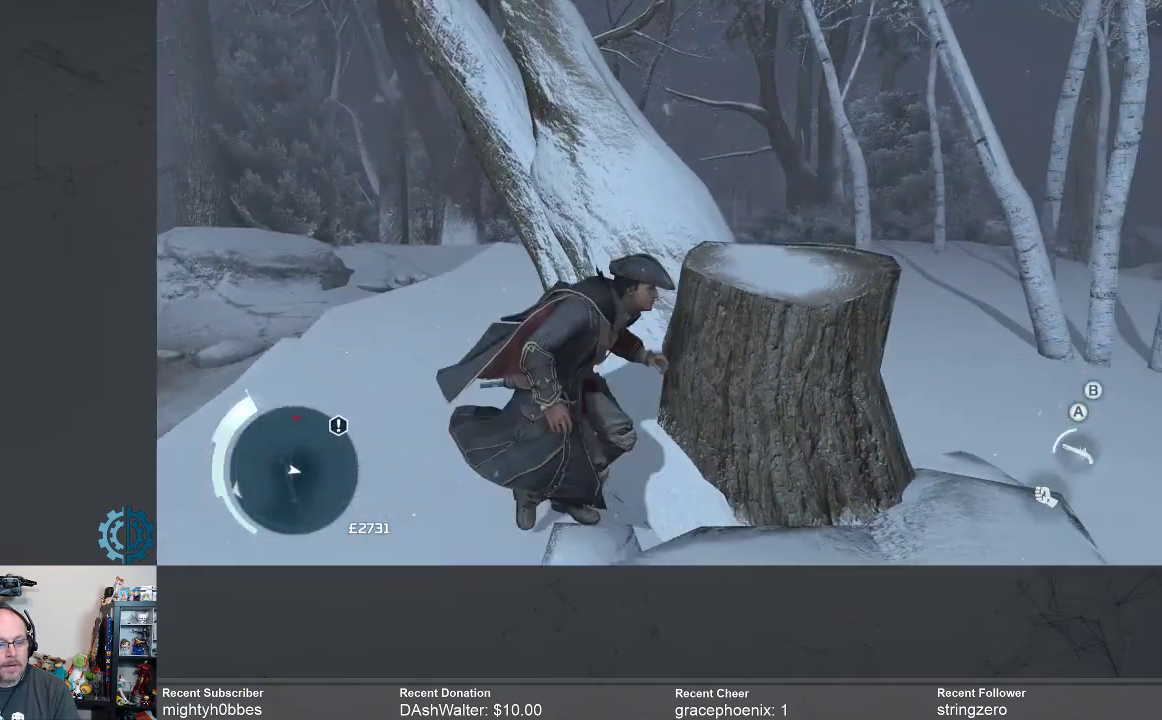
{"buttons": ["R2"], "left_stick": "center", "right_stick": "center", "events": [[100, "A", "up"], [300, "left_stick", "center"]]}
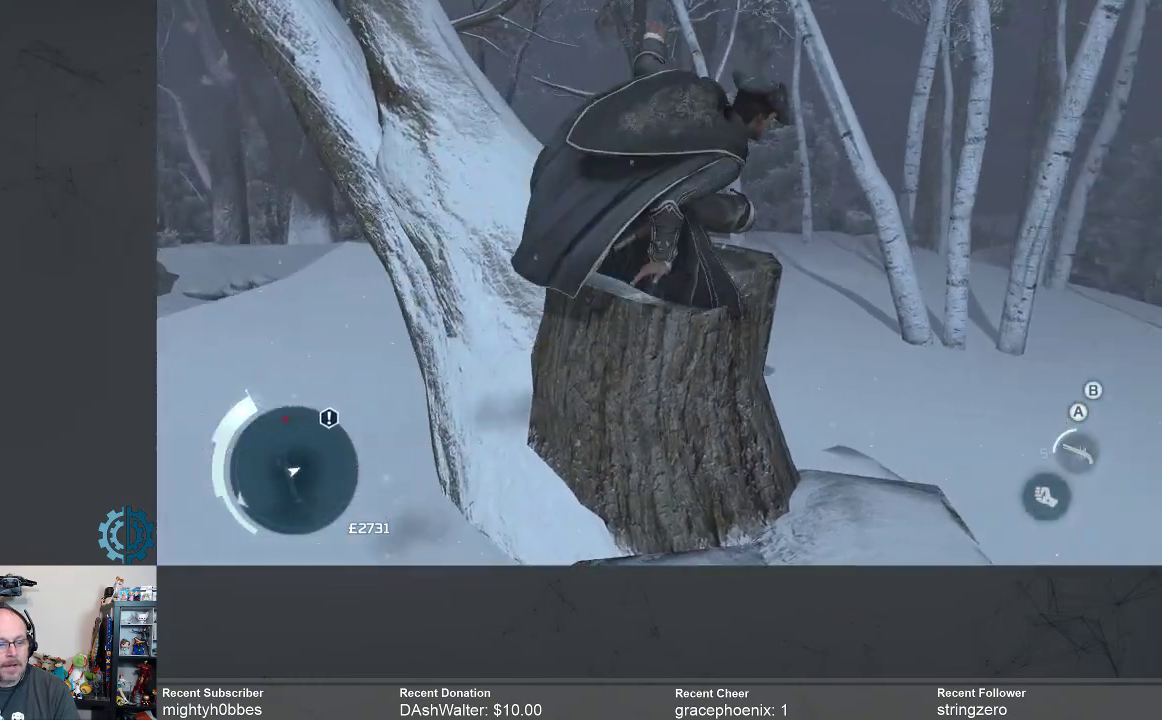
{"buttons": ["R2"], "left_stick": "up-left", "right_stick": "center", "events": [[100, "right_stick", "left"], [233, "left_stick", "up"], [233, "right_stick", "center"], [467, "left_stick", "up-left"]]}
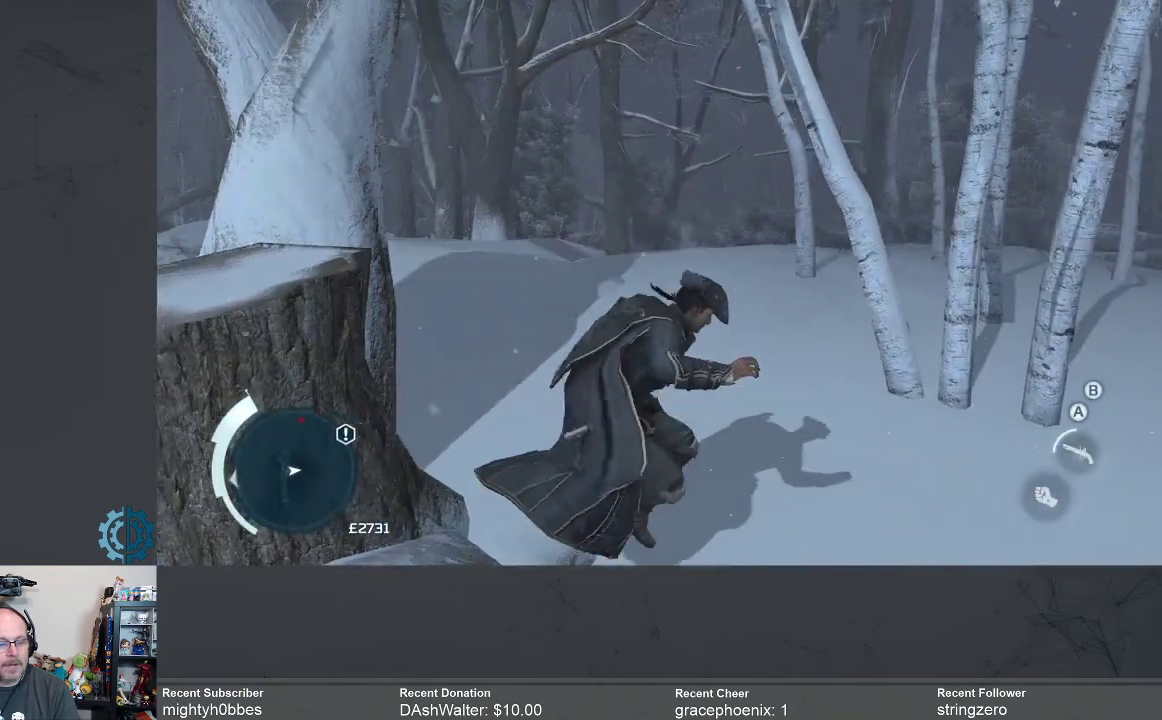
{"buttons": ["R2"], "left_stick": "down", "right_stick": "down-left", "events": [[33, "left_stick", "center"], [167, "right_stick", "down-left"], [200, "left_stick", "down"]]}
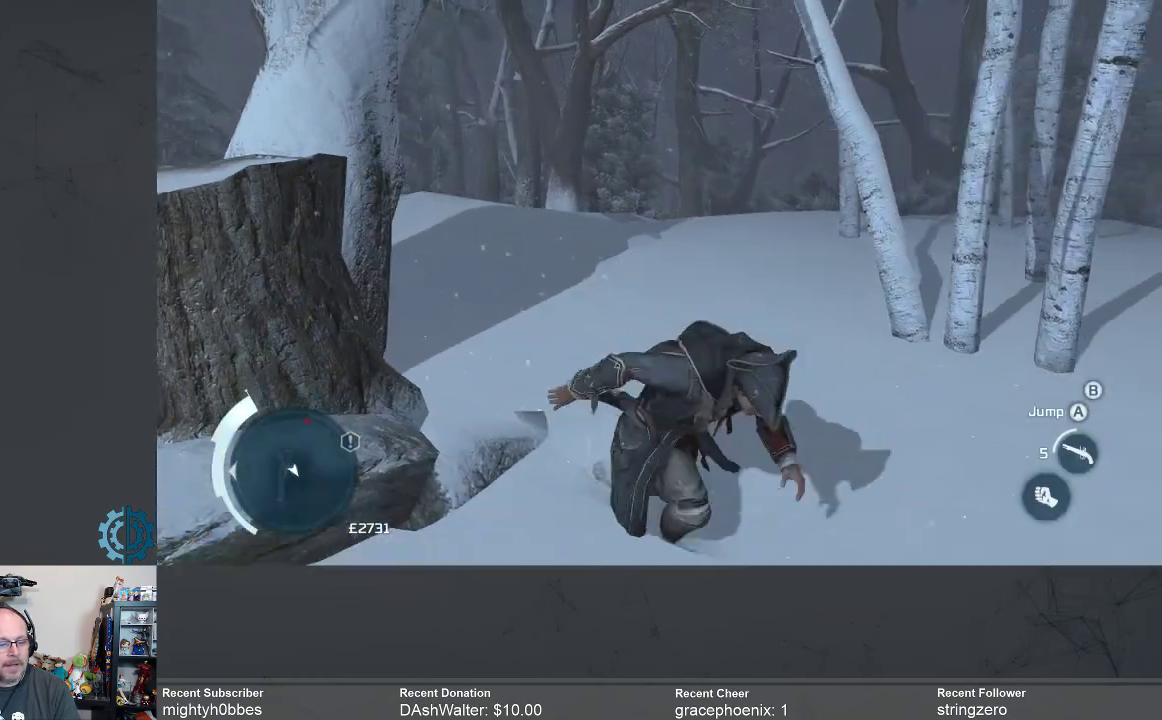
{"buttons": ["R2"], "left_stick": "down-left", "right_stick": "center", "events": [[133, "right_stick", "center"], [333, "left_stick", "down-left"]]}
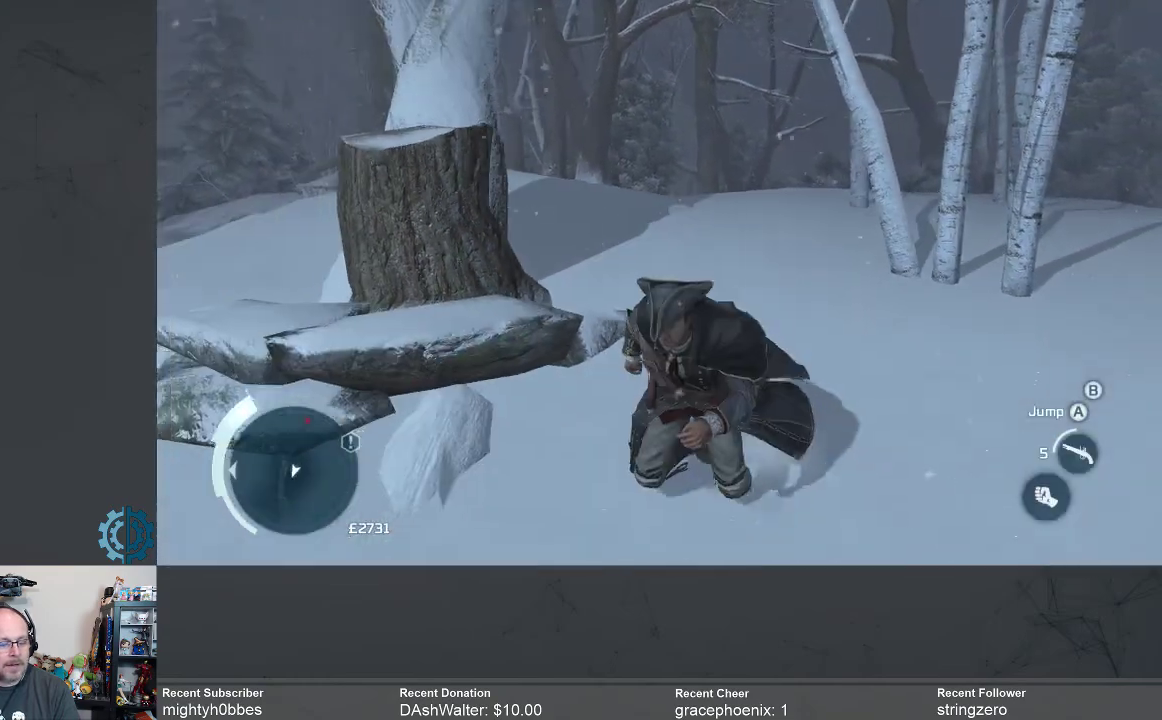
{"buttons": ["R2"], "left_stick": "up", "right_stick": "center", "events": [[333, "left_stick", "up-left"], [467, "left_stick", "up"]]}
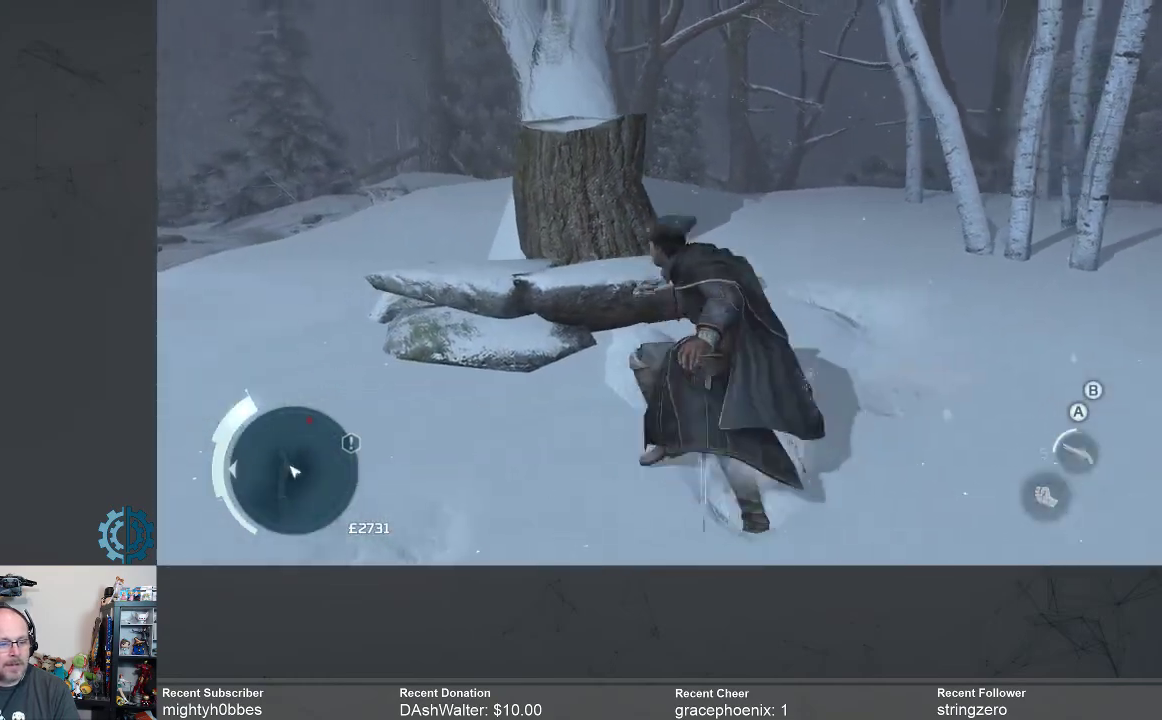
{"buttons": ["A", "R2"], "left_stick": "up", "right_stick": "center", "events": [[133, "A", "down"]]}
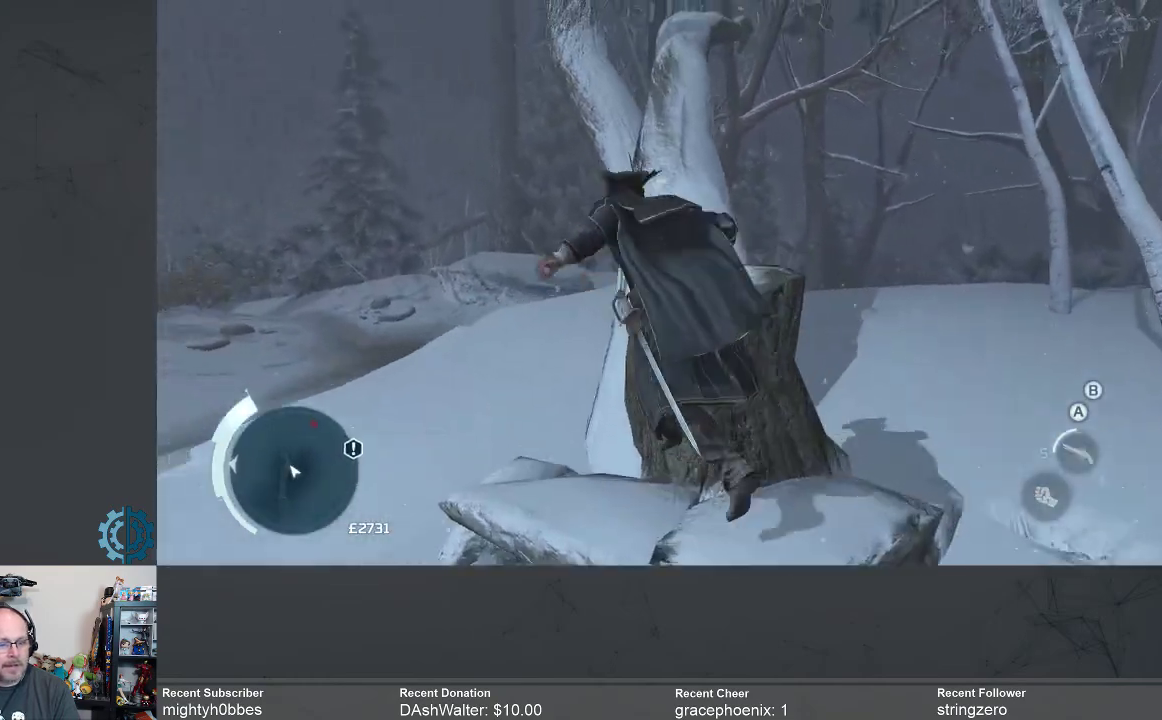
{"buttons": ["A", "R2"], "left_stick": "up-right", "right_stick": "center", "events": [[367, "left_stick", "up-right"]]}
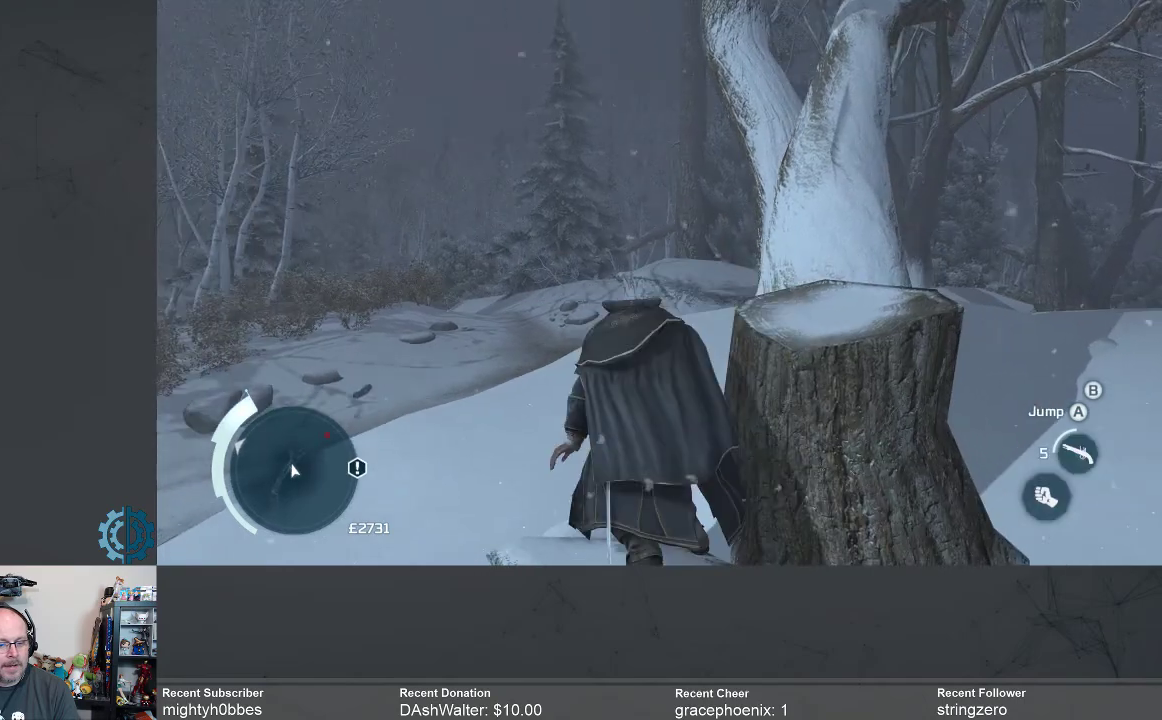
{"buttons": ["R2"], "left_stick": "down", "right_stick": "center", "events": [[33, "left_stick", "right"], [133, "A", "up"], [167, "left_stick", "center"], [367, "left_stick", "down"]]}
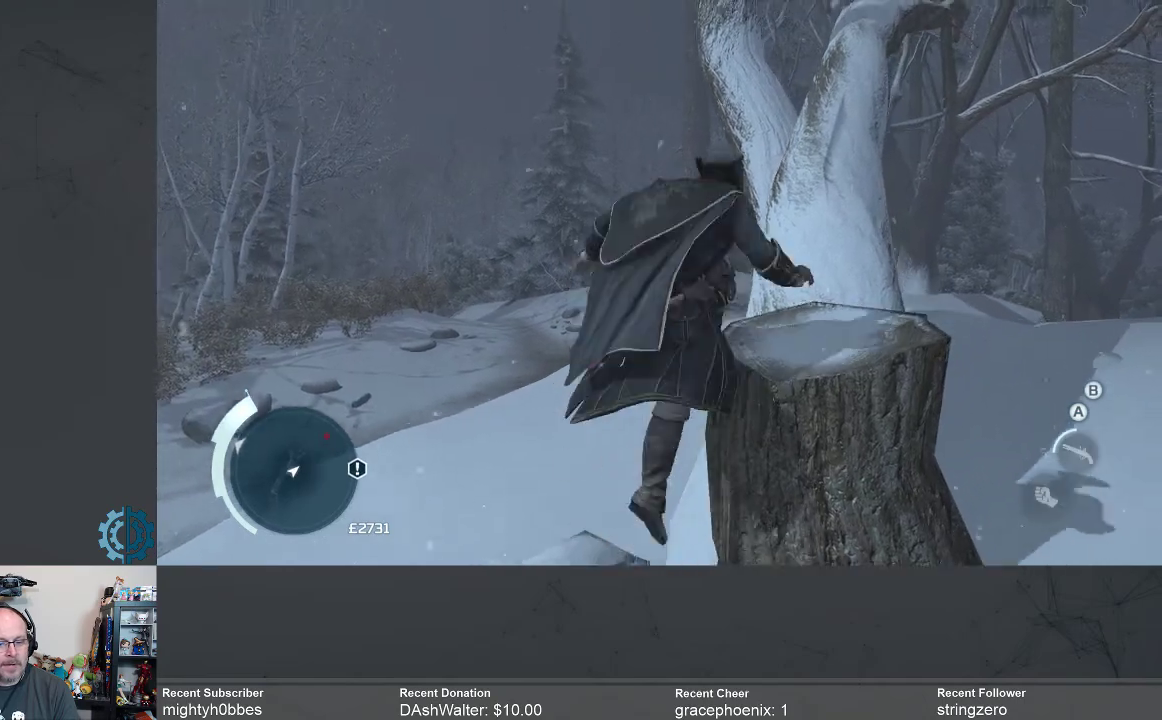
{"buttons": ["R2"], "left_stick": "up", "right_stick": "center", "events": [[333, "left_stick", "center"], [433, "left_stick", "up"]]}
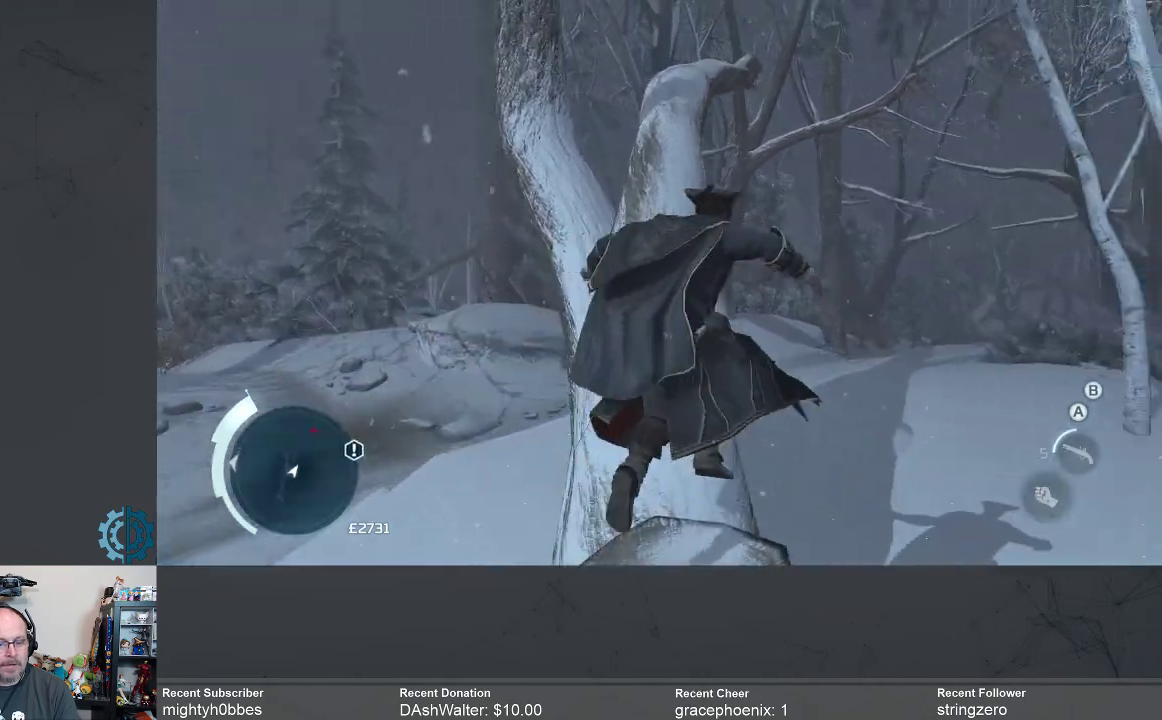
{"buttons": ["R2"], "left_stick": "left", "right_stick": "center", "events": [[100, "left_stick", "center"], [333, "right_stick", "left"], [467, "left_stick", "left"], [467, "right_stick", "center"]]}
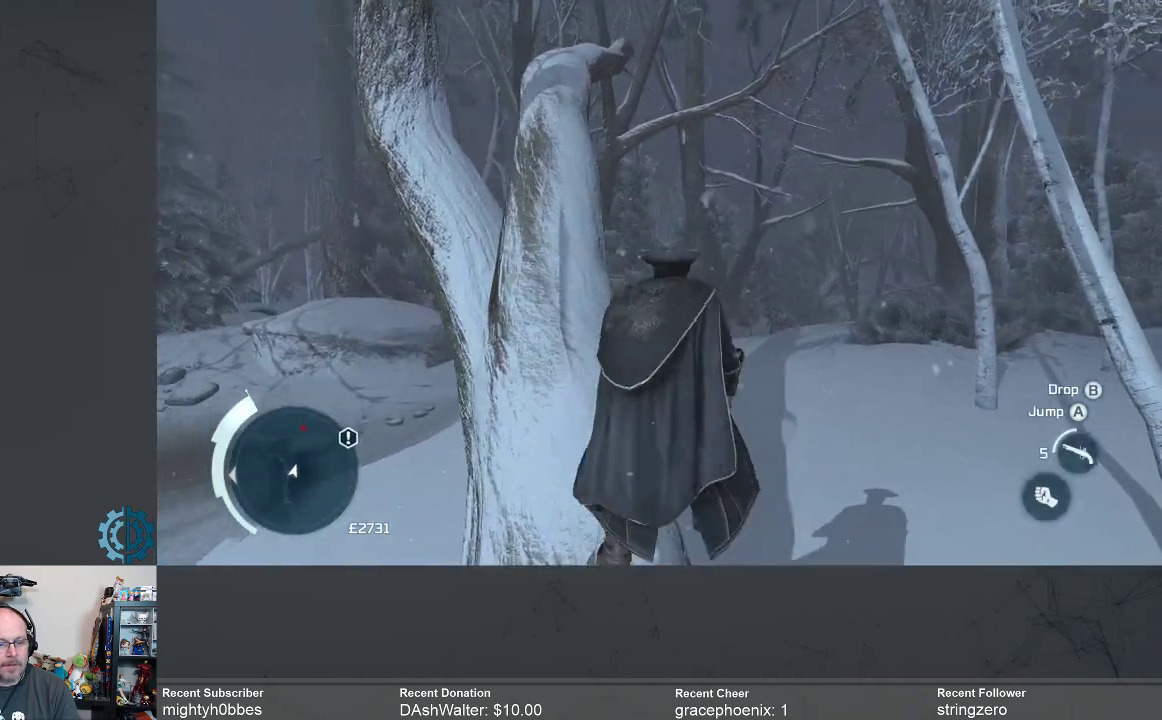
{"buttons": ["R2"], "left_stick": "up", "right_stick": "center", "events": [[233, "left_stick", "up-left"], [467, "left_stick", "up"]]}
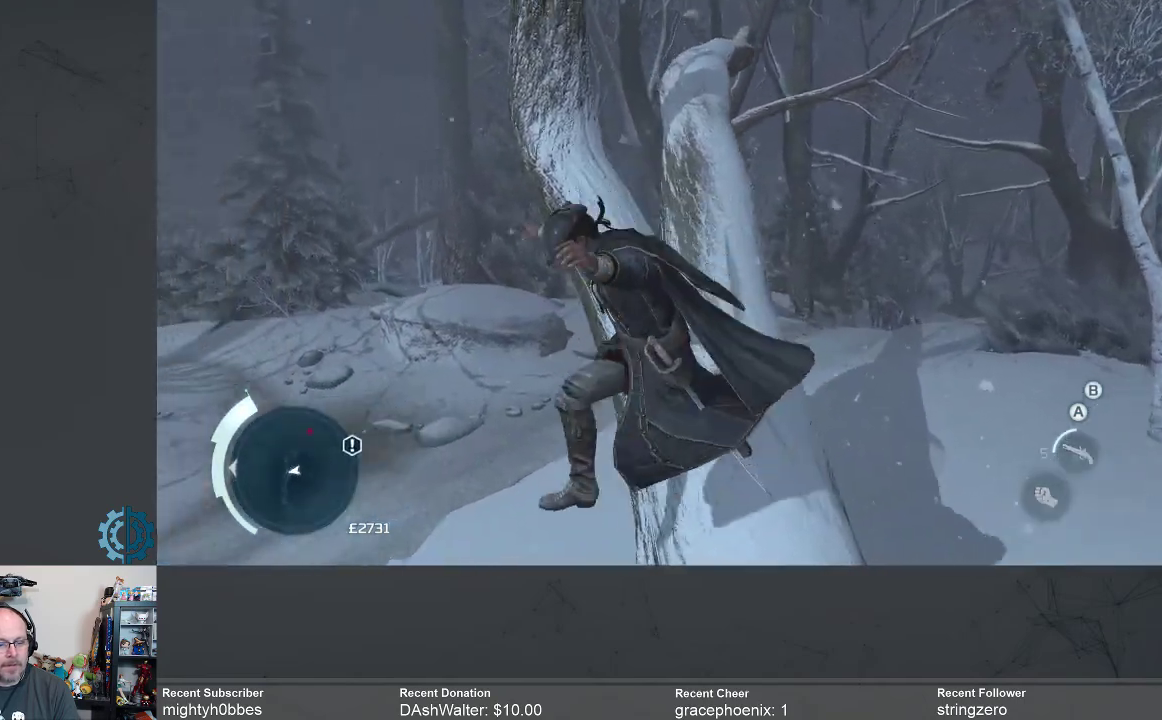
{"buttons": ["R2"], "left_stick": "down", "right_stick": "center", "events": [[133, "right_stick", "down-right"], [300, "left_stick", "up-right"], [333, "right_stick", "center"], [400, "left_stick", "center"], [467, "left_stick", "down"]]}
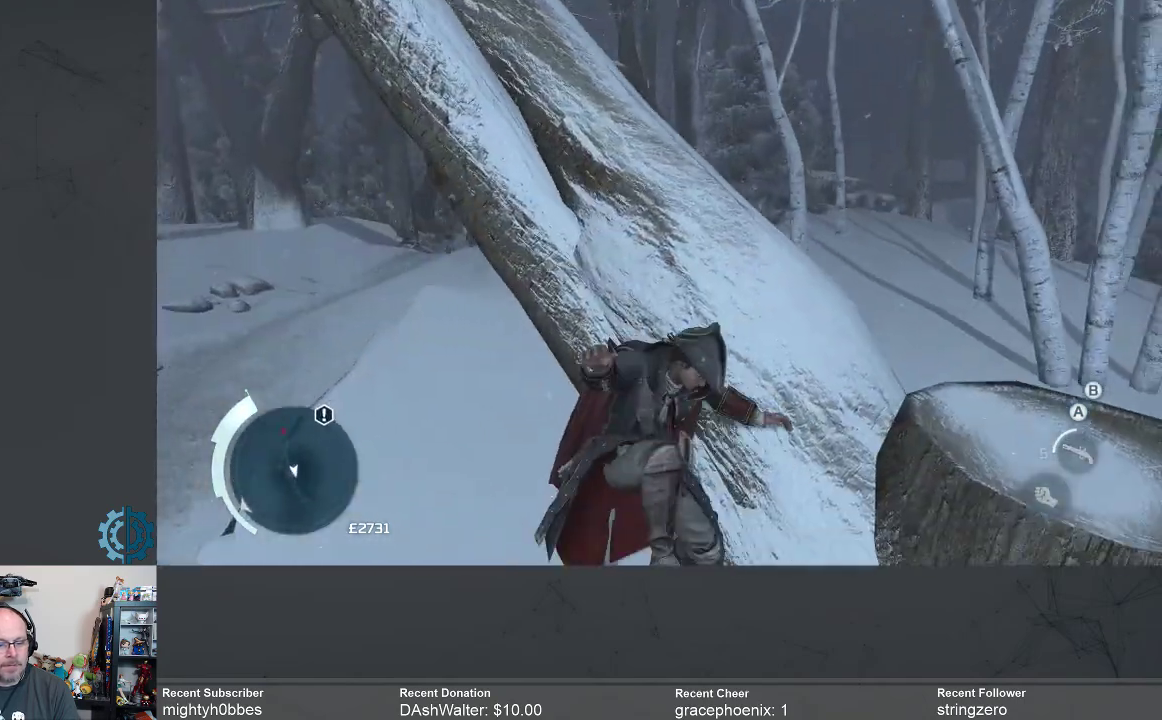
{"buttons": ["R2"], "left_stick": "down", "right_stick": "center", "events": []}
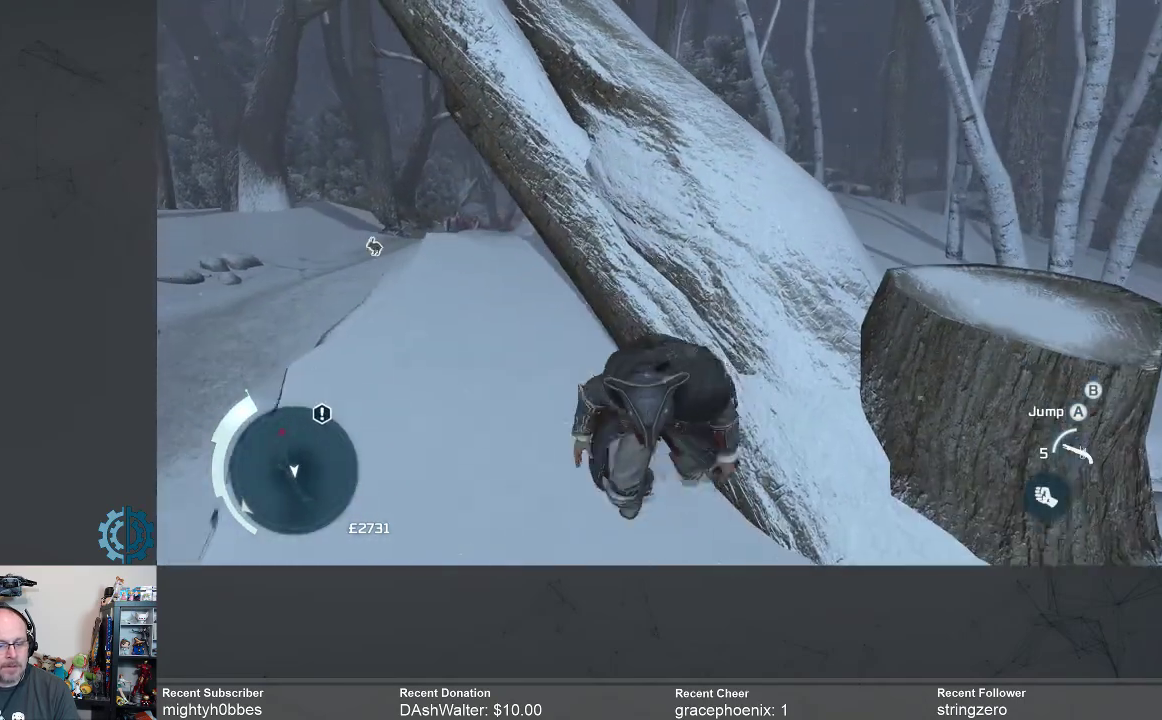
{"buttons": ["R2"], "left_stick": "down", "right_stick": "center", "events": [[233, "right_stick", "down-left"], [400, "right_stick", "center"]]}
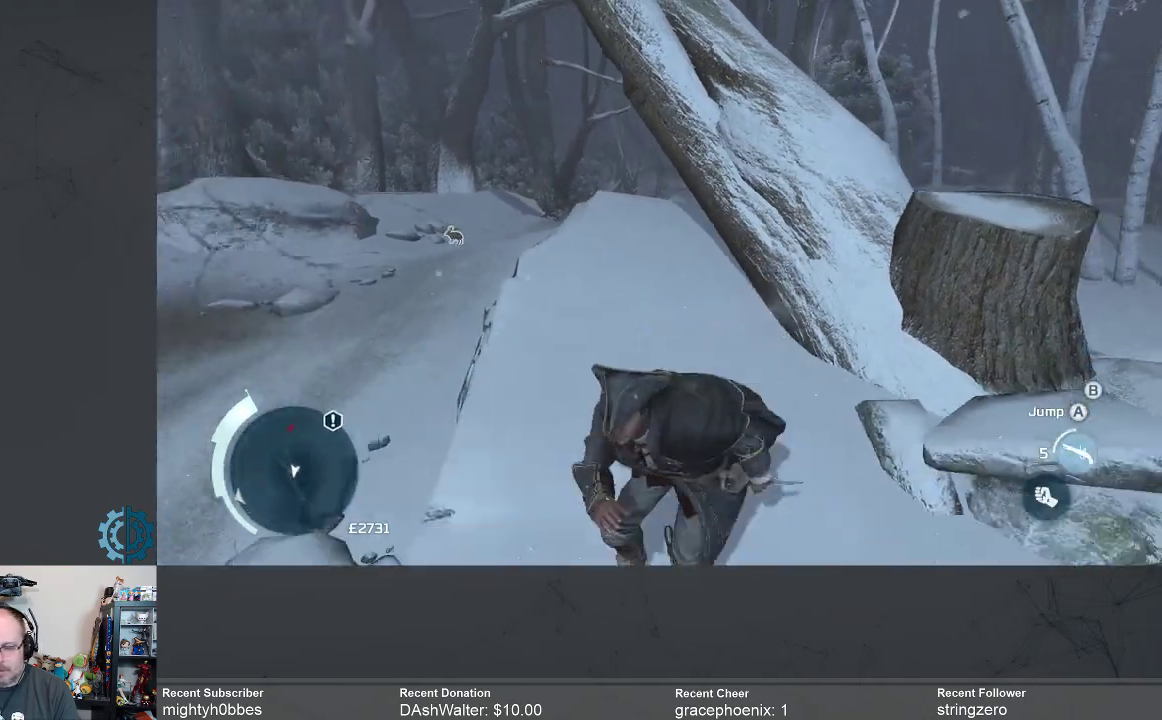
{"buttons": ["R2"], "left_stick": "right", "right_stick": "center", "events": [[100, "left_stick", "down-right"], [167, "right_stick", "down-left"], [300, "left_stick", "right"], [300, "right_stick", "center"]]}
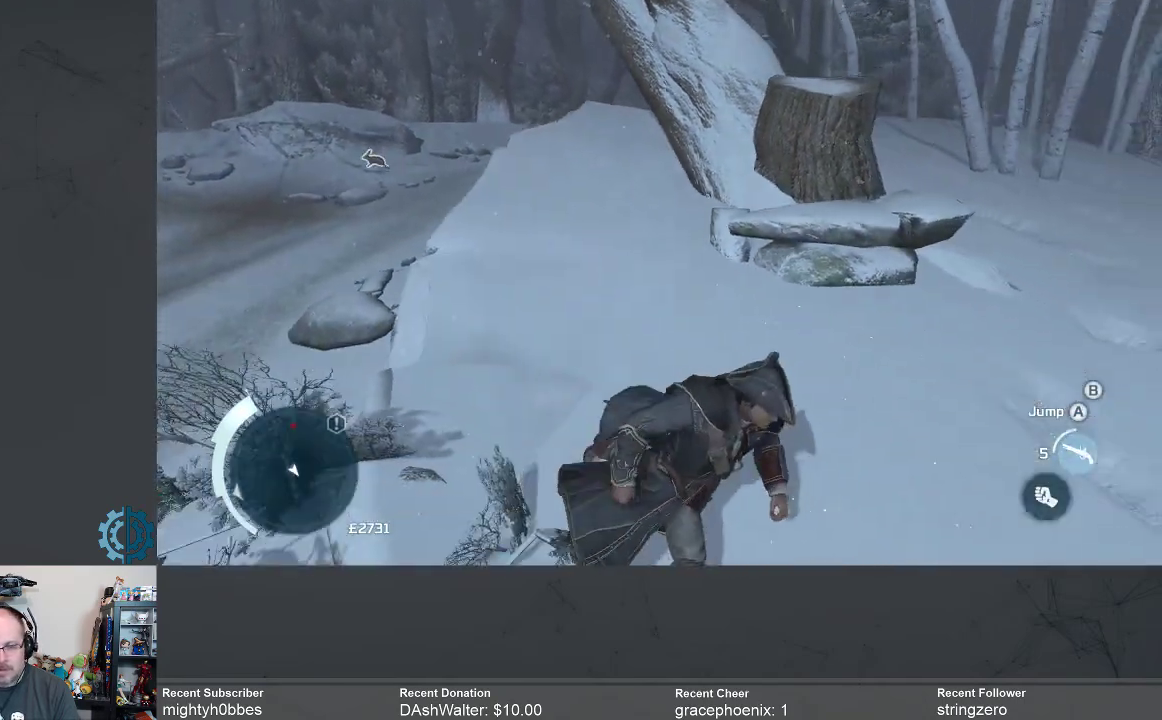
{"buttons": ["R2"], "left_stick": "up-right", "right_stick": "center", "events": [[67, "right_stick", "left"], [200, "left_stick", "up-right"], [200, "right_stick", "up-left"], [333, "right_stick", "center"]]}